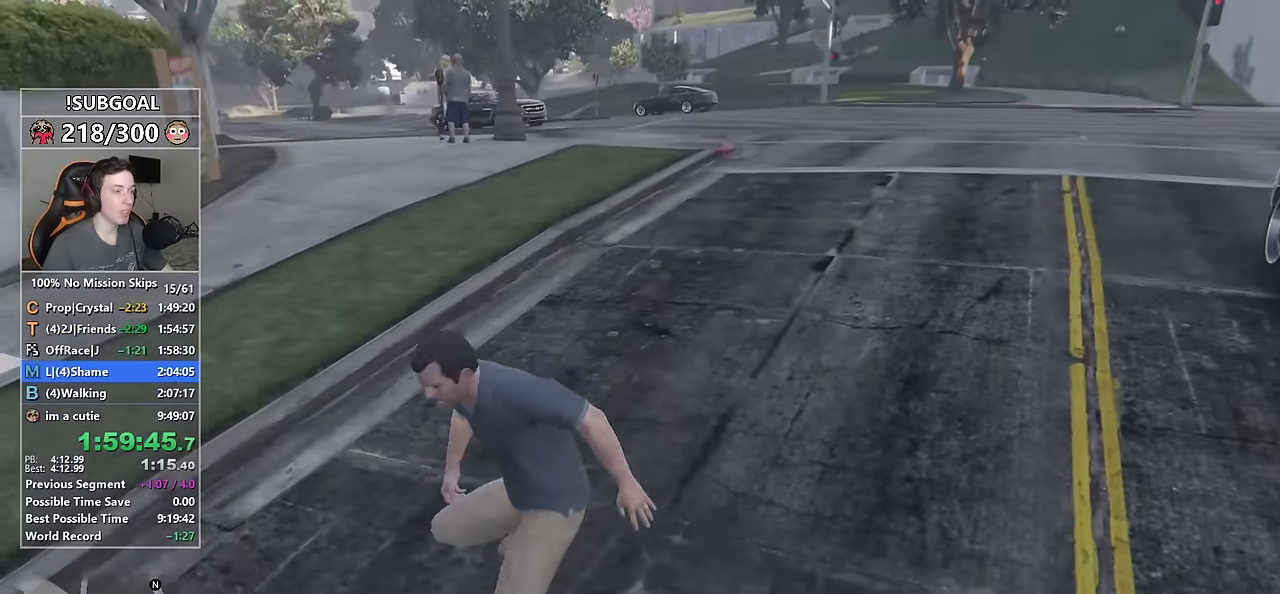
Gameplay with keyboard and mouse; each line is a JSON object with the keys and mouse buttons held at the frame after it. "events" lists presses ("down") and releases ("up") of "1", "2", "3", "4", "5", "6", "7", "a", "c", "caps_lock", "ctrl", "d", "e", "escape", "f", "f1", "f2", "f3", "g", "num4", "num5", "num6", "p", "q", "r", "return", "s", "shift", "space", "tab", "v", "w", "mouse_left", "mouse_middle", "mouse_right", "mouse_mb4", "mouse_mb5", "mouse_wheel_up" and "mouse_wheel_down" between this image and that frame as [ms after this image, input, new state], when the widget could be followed in between. "mouse_left", "mouse_middle", "mouse_right", "mouse_mb4", "mouse_mb5", "mouse_wheel_up", "mouse_wheel_down" = the "left", "middle", "right", "mb4", "mb5", "wheel_up", "wheel_down" buttons of the "mouse" list. No other keys are recorded. Not read: mouse_move.
{"keys": ["a", "shift"], "mouse": [], "events": [[283, "a", "down"], [367, "e", "down"], [417, "e", "up"], [467, "s", "up"]]}
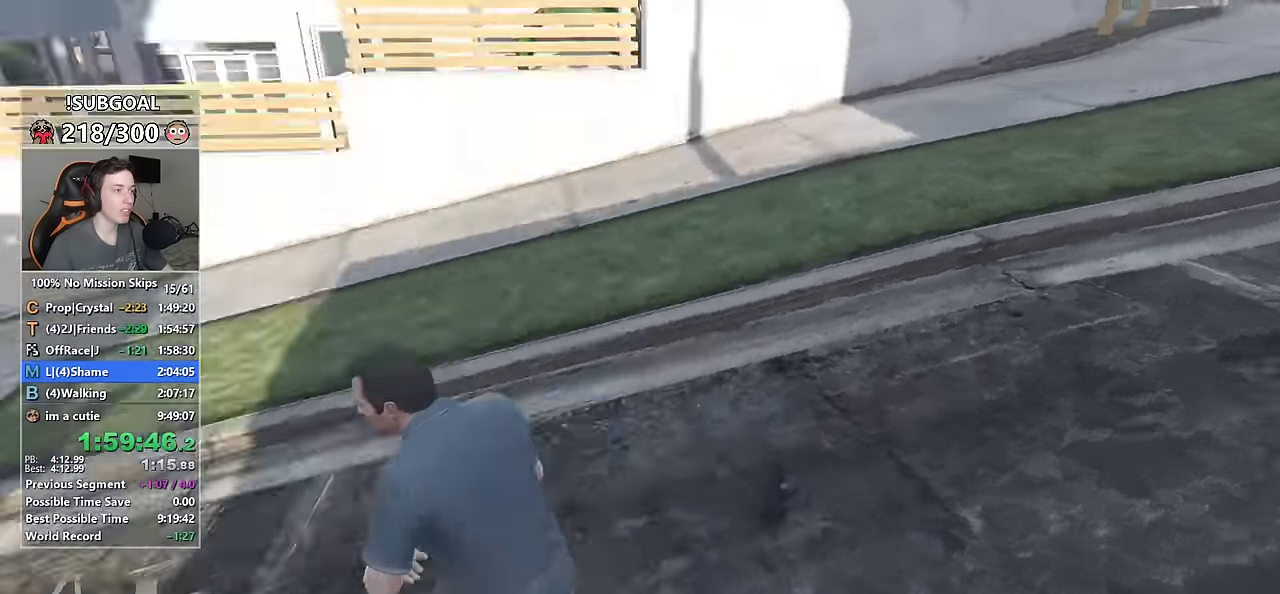
{"keys": ["a", "shift", "space", "w"], "mouse": [], "events": [[67, "w", "down"], [200, "space", "down"], [300, "a", "up"], [350, "space", "up"], [433, "space", "down"], [483, "a", "down"]]}
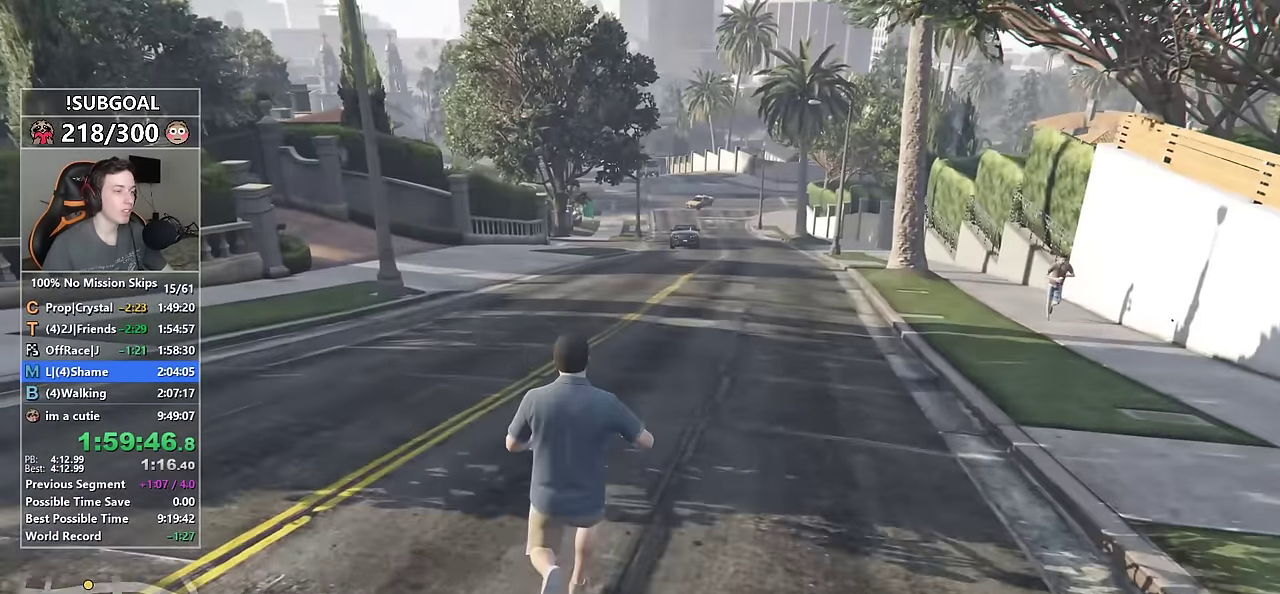
{"keys": ["a", "shift", "w"], "mouse": [], "events": [[33, "space", "up"]]}
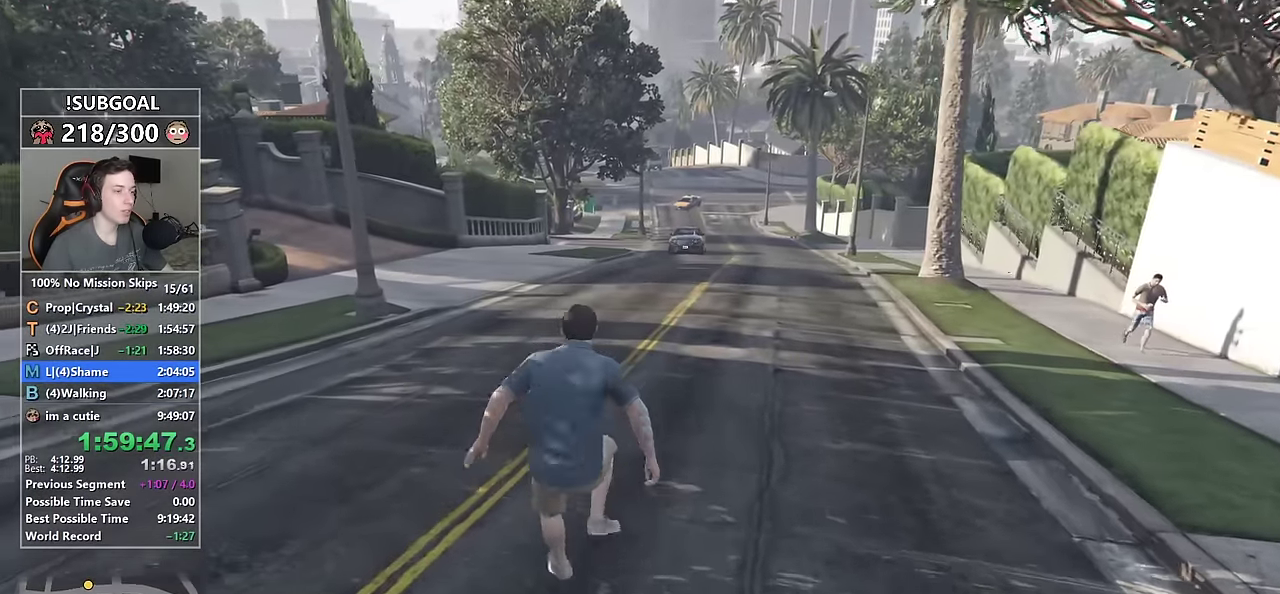
{"keys": ["shift", "space", "w"], "mouse": [], "events": [[133, "a", "up"], [267, "a", "down"], [417, "a", "up"], [467, "space", "down"]]}
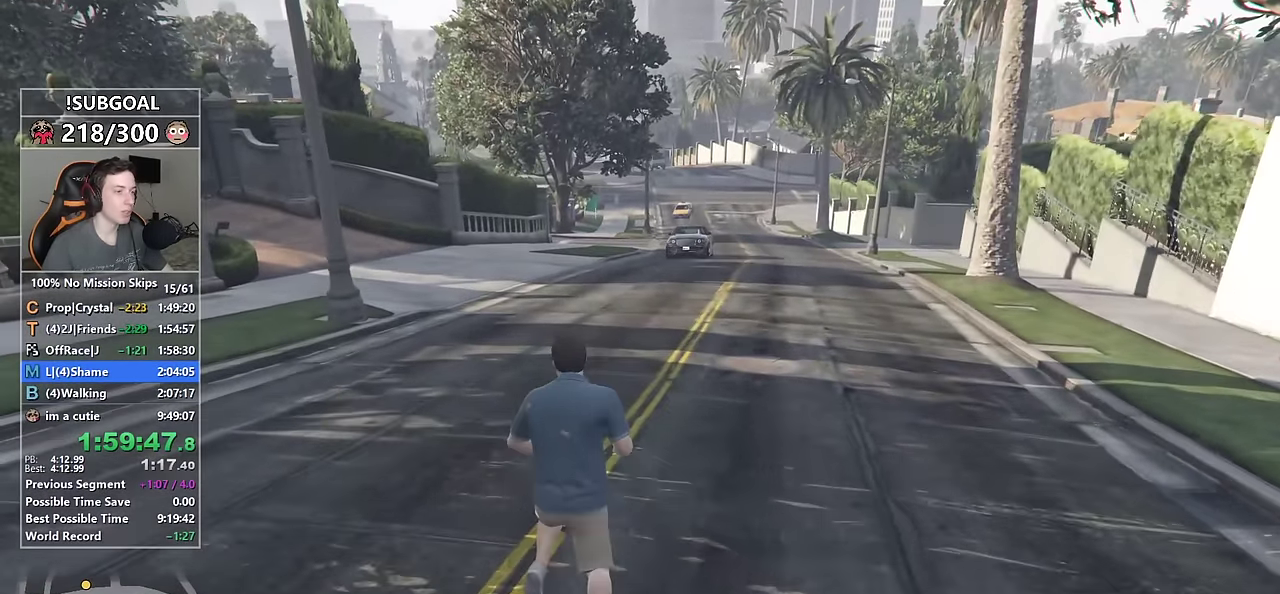
{"keys": ["shift", "w"], "mouse": [], "events": [[50, "space", "up"], [150, "space", "down"], [200, "space", "up"], [333, "space", "down"], [433, "space", "up"]]}
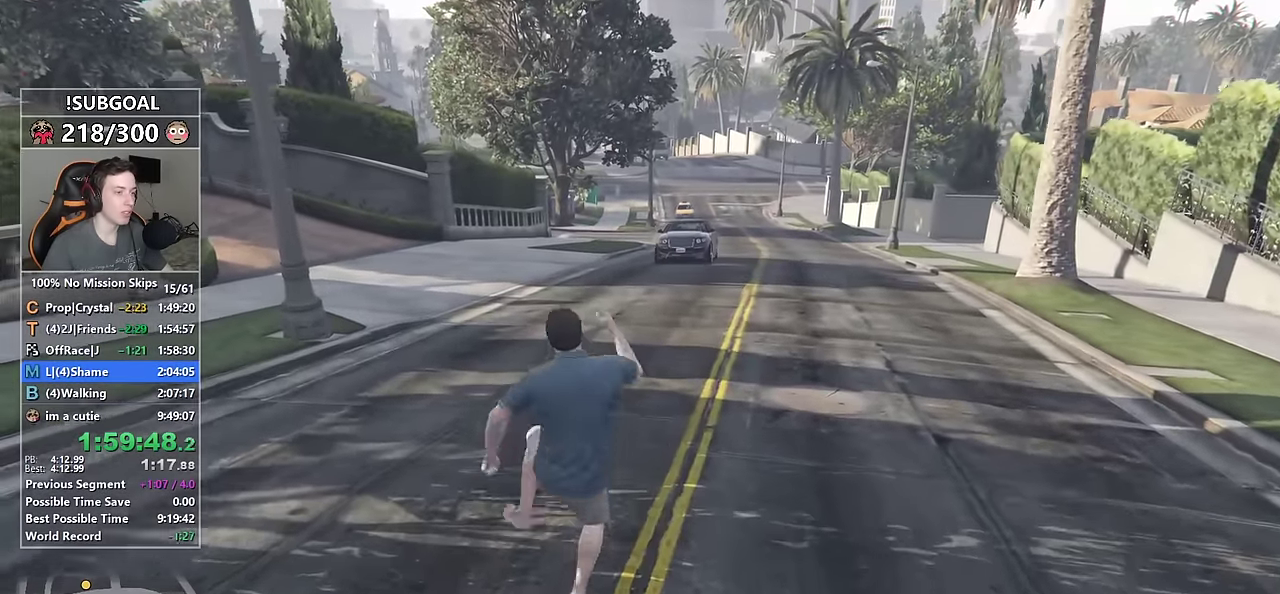
{"keys": ["d", "shift", "w"], "mouse": [], "events": [[33, "d", "down"]]}
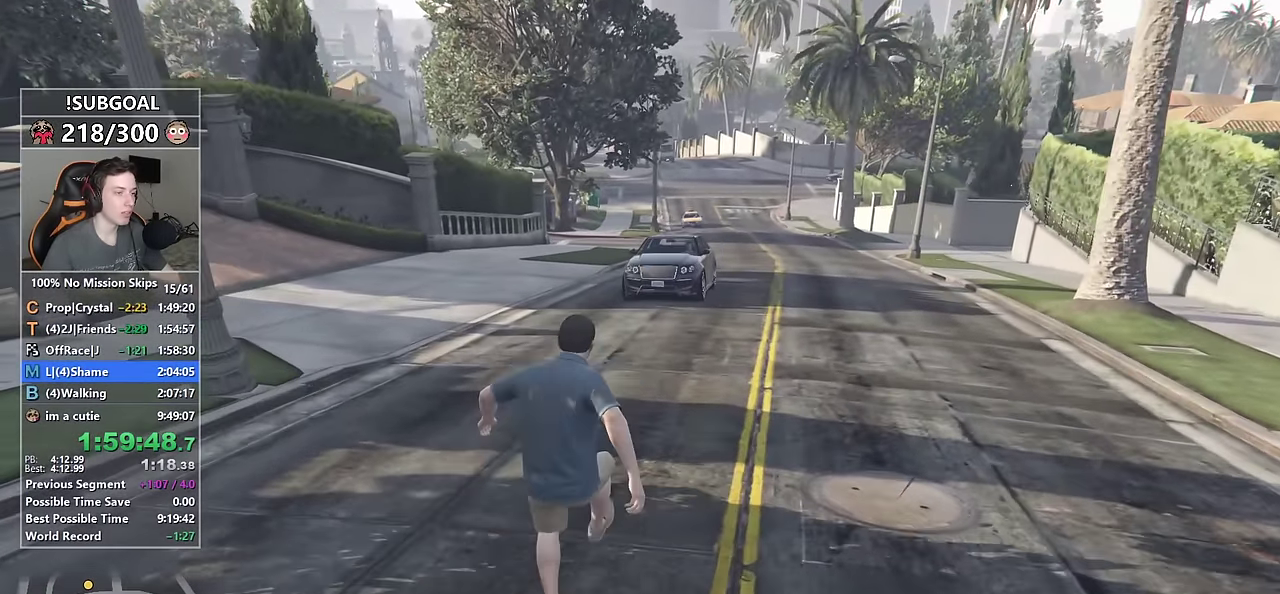
{"keys": ["shift", "w"], "mouse": [], "events": [[33, "d", "up"], [183, "d", "down"], [283, "d", "up"], [417, "d", "down"], [467, "d", "up"]]}
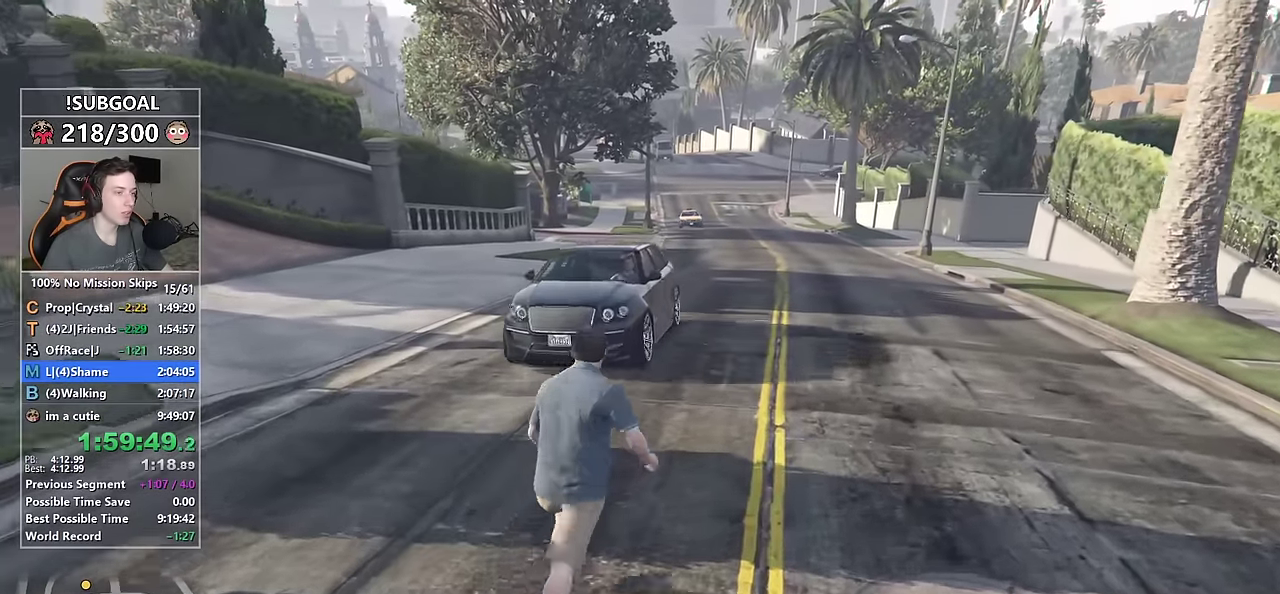
{"keys": ["shift", "space", "w"], "mouse": [], "events": [[67, "space", "down"], [150, "space", "up"], [250, "space", "down"], [350, "space", "up"], [433, "space", "down"]]}
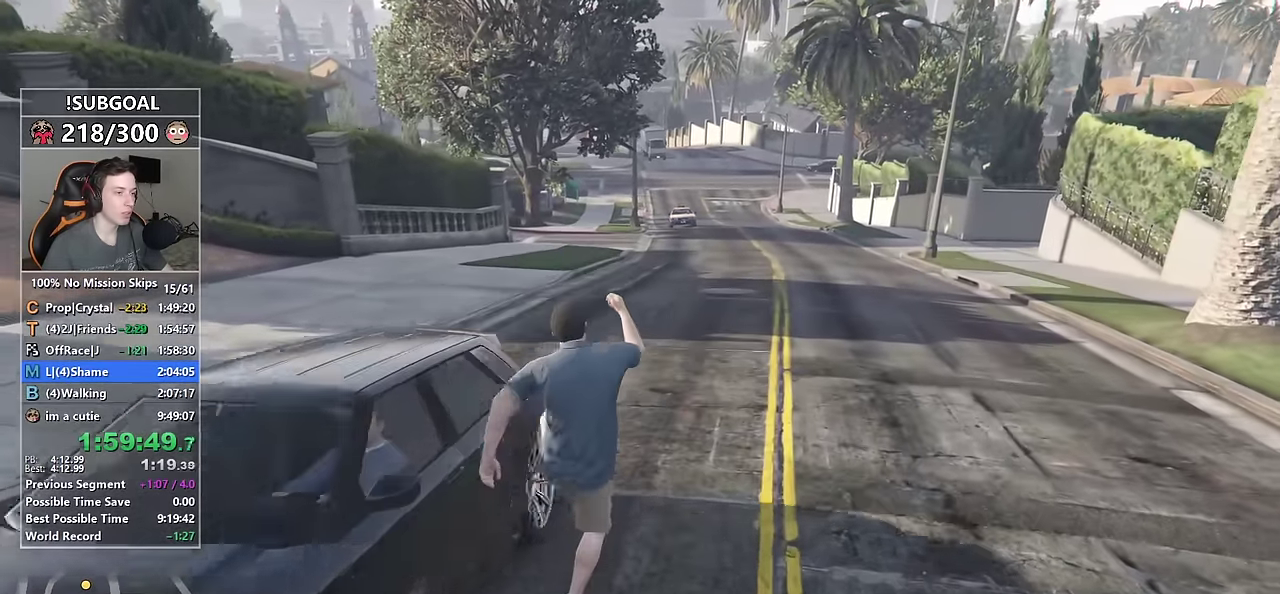
{"keys": ["shift", "w"], "mouse": [], "events": [[33, "space", "up"], [267, "a", "down"], [400, "a", "up"]]}
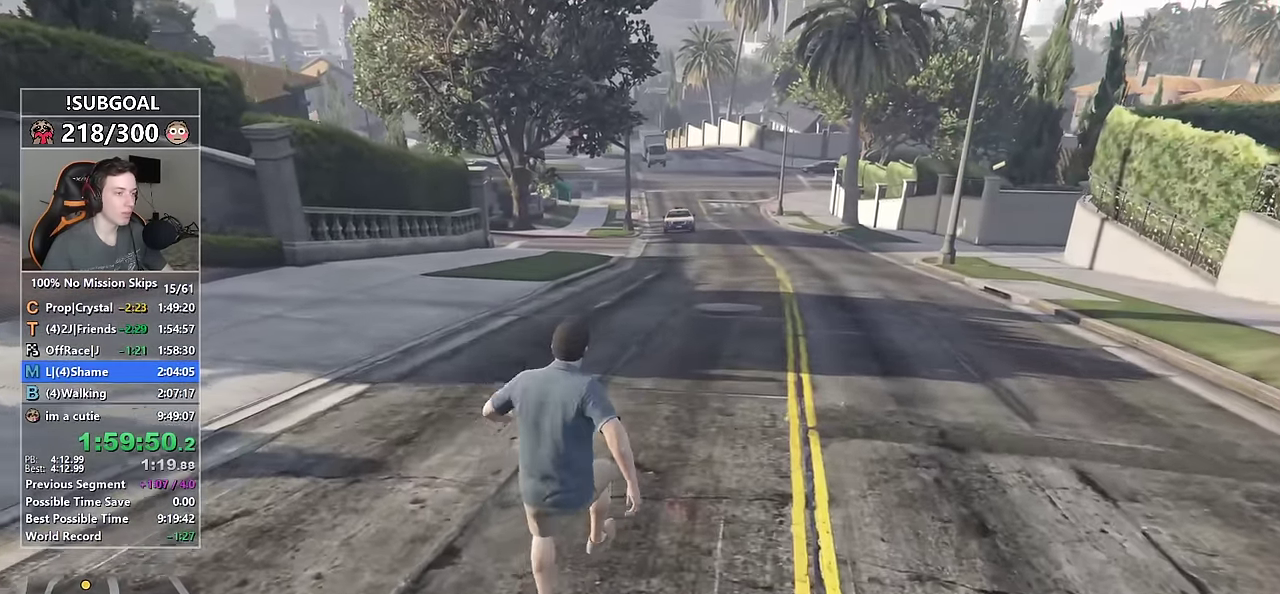
{"keys": ["shift", "space", "w"], "mouse": [], "events": [[133, "space", "down"], [183, "space", "up"], [333, "space", "down"], [367, "space", "up"], [467, "space", "down"]]}
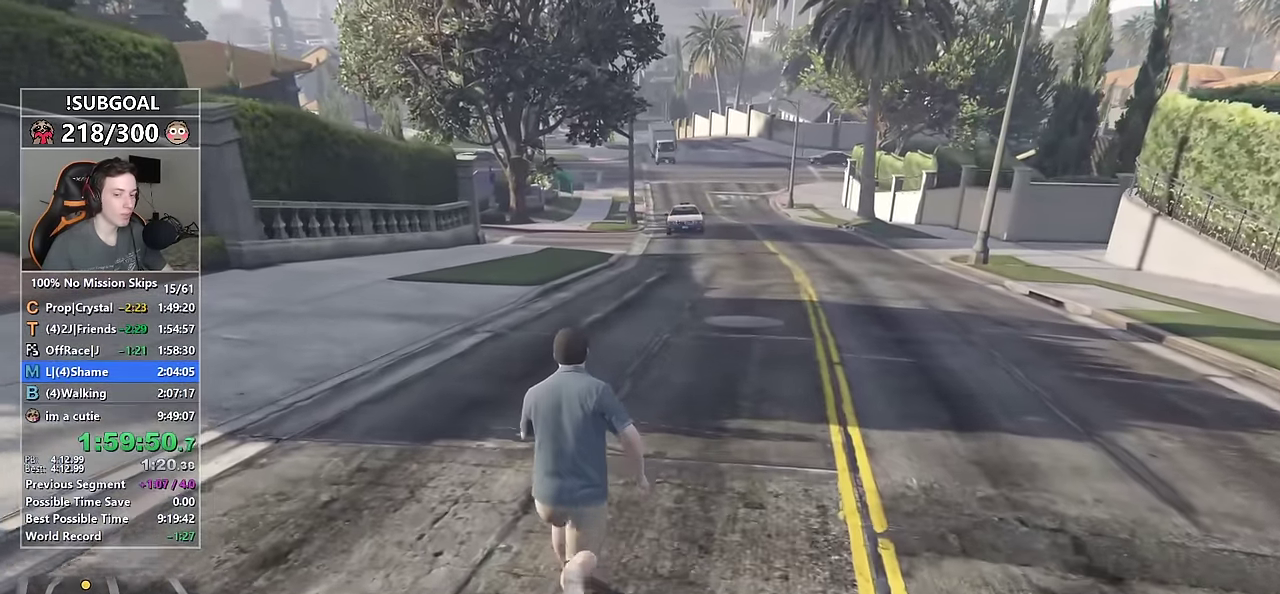
{"keys": ["shift", "w"], "mouse": [], "events": [[50, "space", "up"], [150, "space", "down"], [200, "a", "down"], [250, "space", "up"], [383, "a", "up"]]}
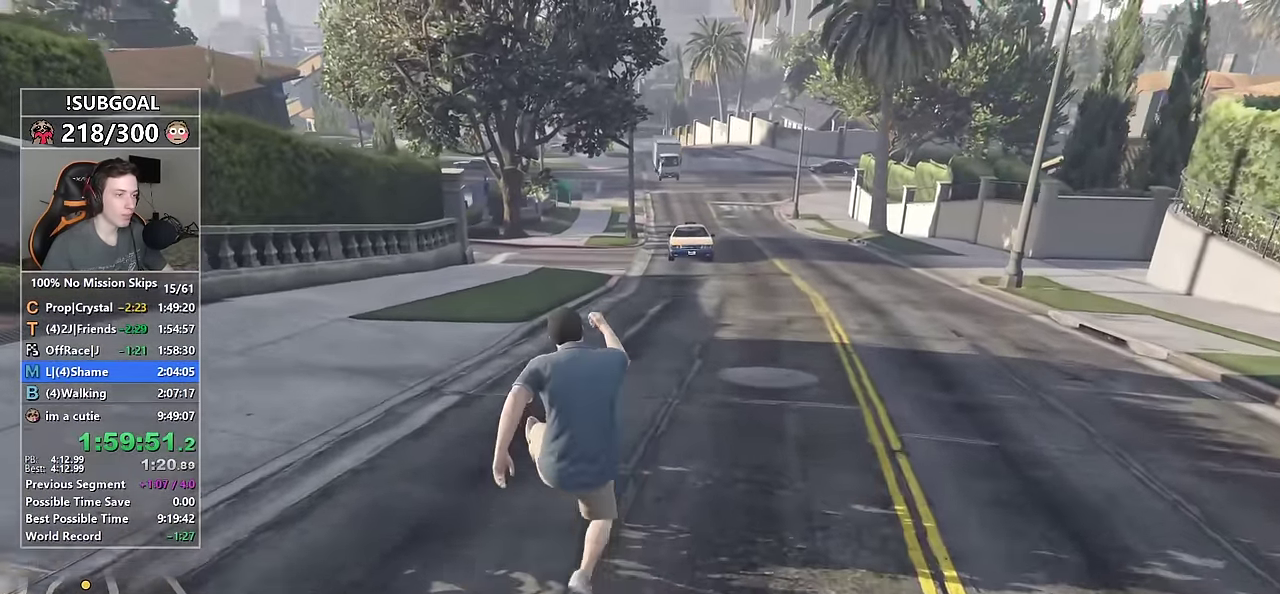
{"keys": ["d", "shift", "w"], "mouse": [], "events": [[450, "d", "down"]]}
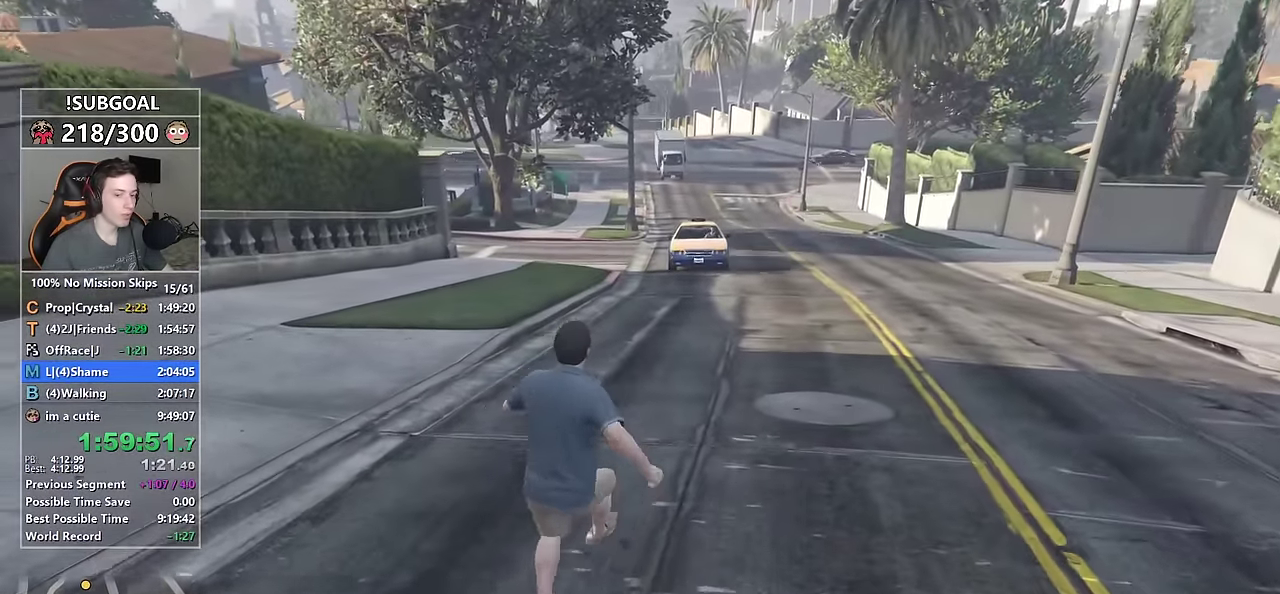
{"keys": ["a", "shift", "space", "w"], "mouse": [], "events": [[33, "d", "up"], [233, "space", "down"], [317, "space", "up"], [367, "a", "down"], [467, "space", "down"]]}
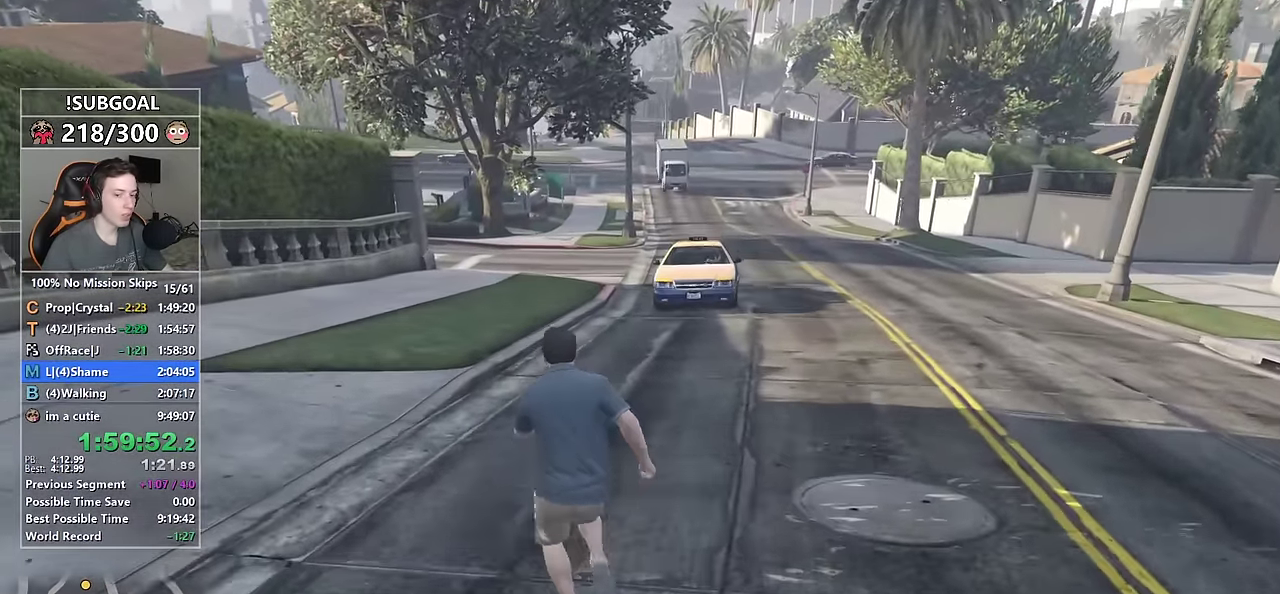
{"keys": ["d", "shift", "w"], "mouse": [], "events": [[17, "space", "up"], [100, "space", "down"], [150, "a", "up"], [200, "space", "up"], [350, "d", "down"], [350, "space", "down"], [433, "space", "up"]]}
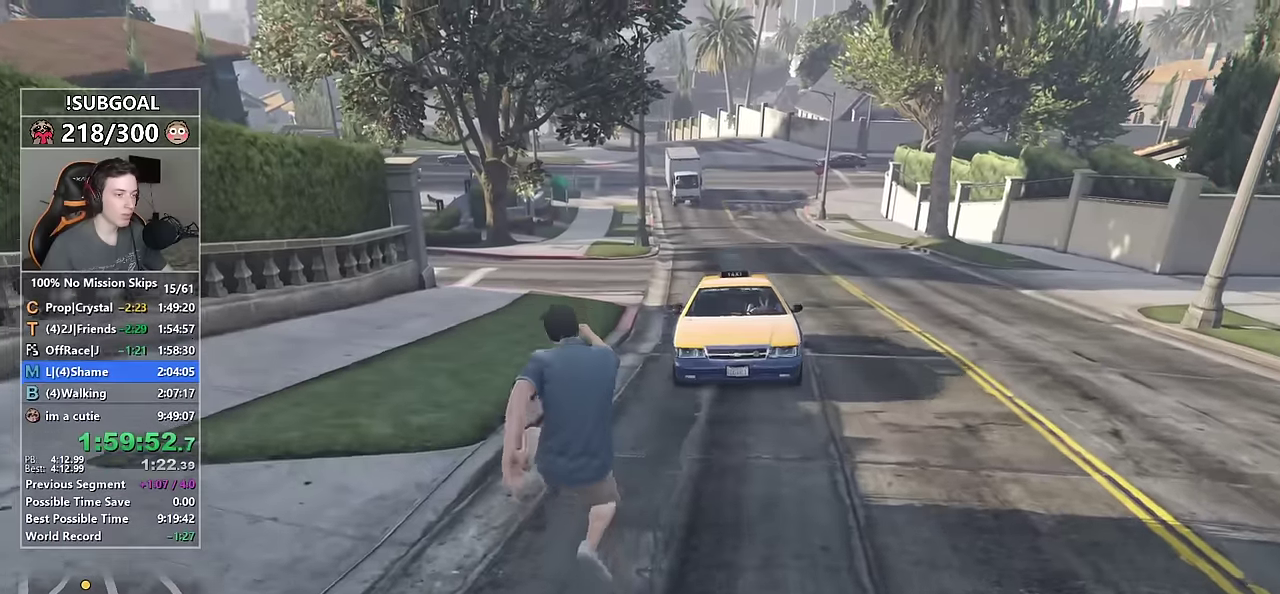
{"keys": ["d", "shift", "w"], "mouse": [], "events": [[217, "d", "up"], [450, "d", "down"]]}
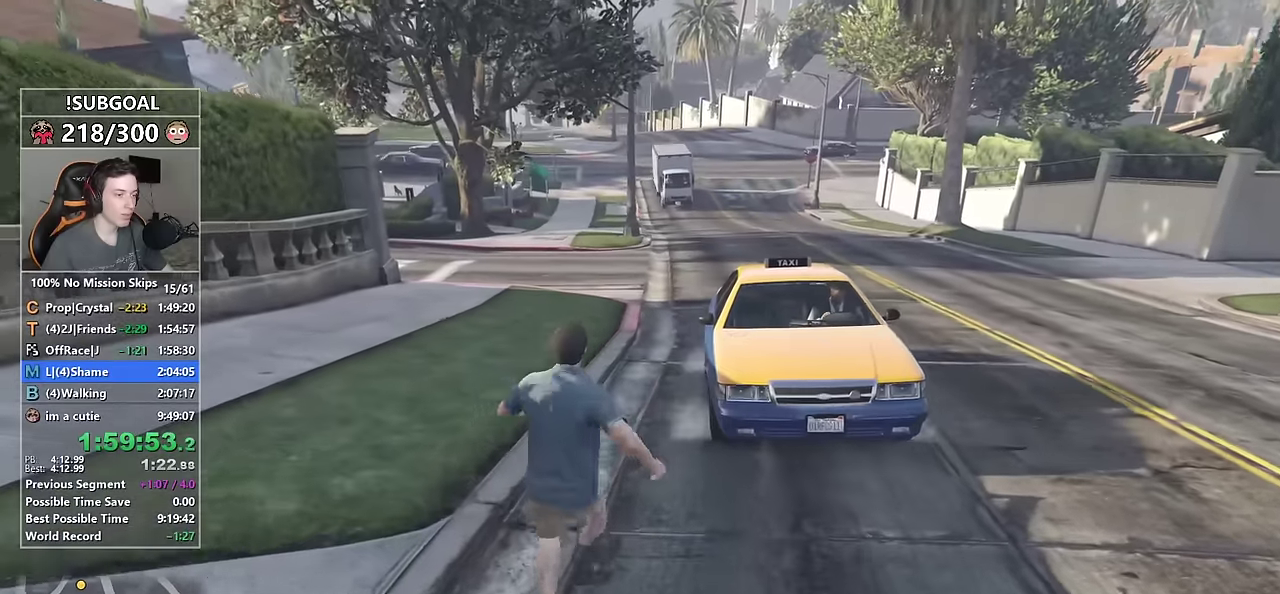
{"keys": ["shift", "w"], "mouse": [], "events": [[83, "d", "up"]]}
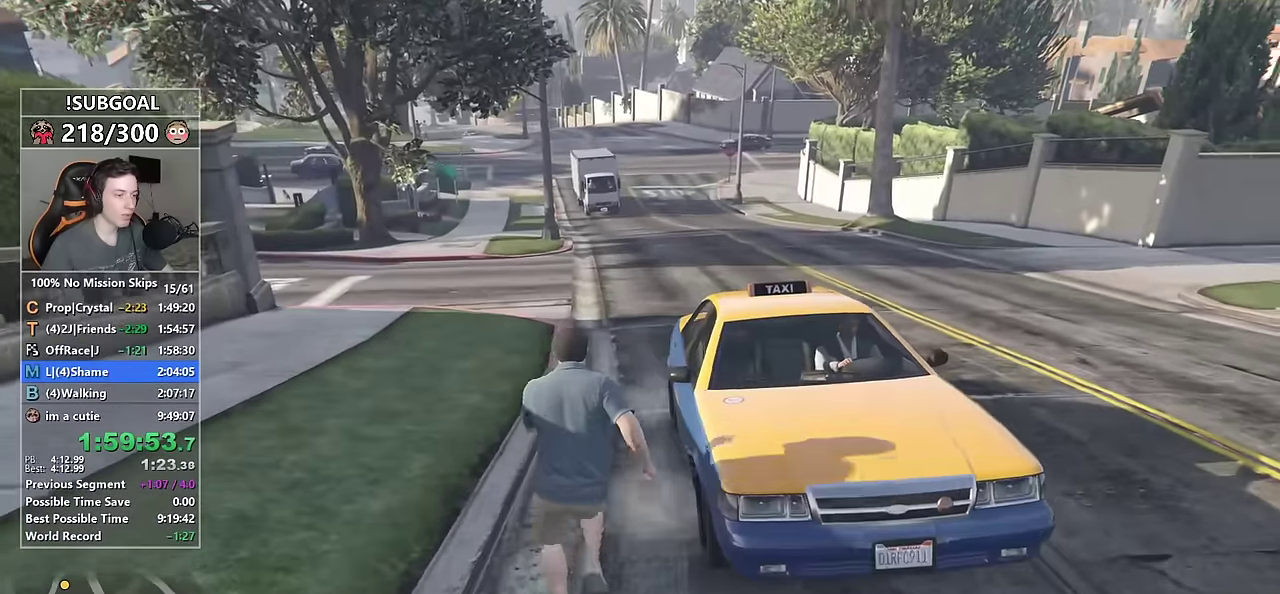
{"keys": ["shift", "w"], "mouse": [], "events": []}
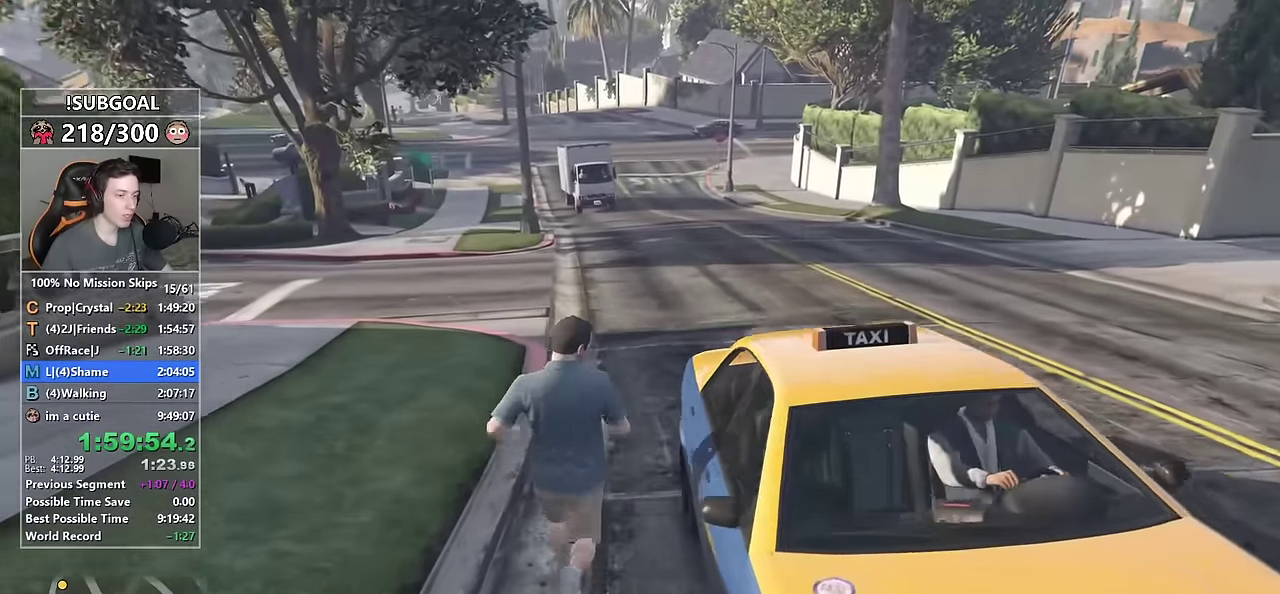
{"keys": [], "mouse": [], "events": [[33, "f", "down"], [117, "f", "up"], [117, "shift", "up"], [117, "w", "up"]]}
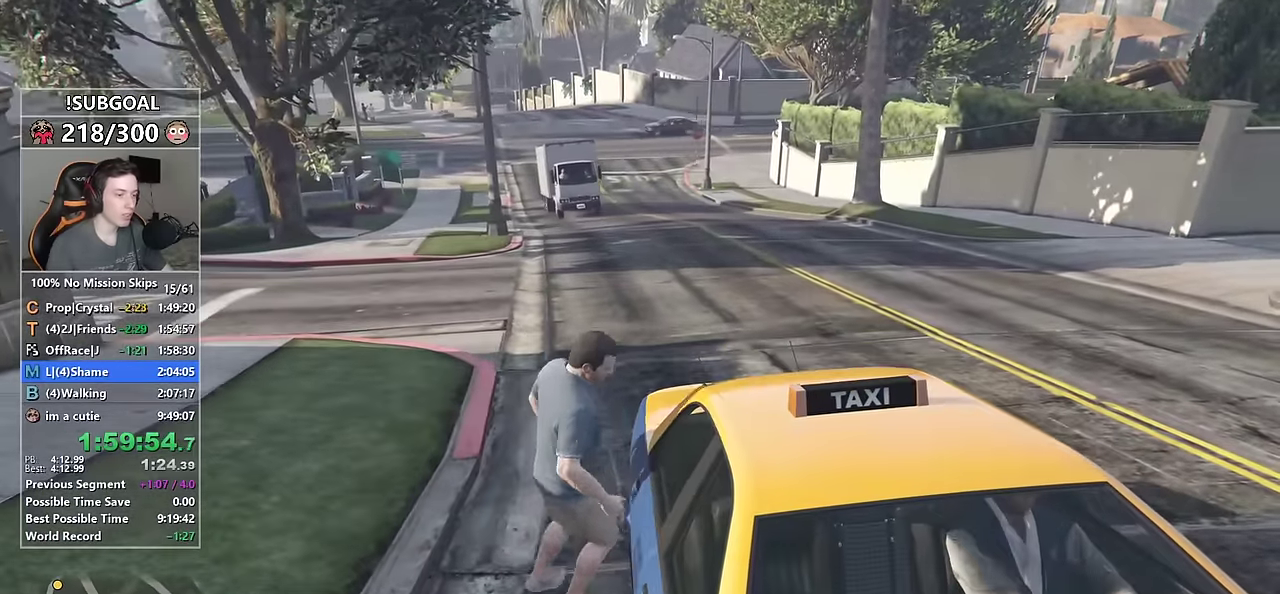
{"keys": [], "mouse": [], "events": [[233, "return", "down"], [317, "return", "up"], [417, "return", "down"], [467, "return", "up"]]}
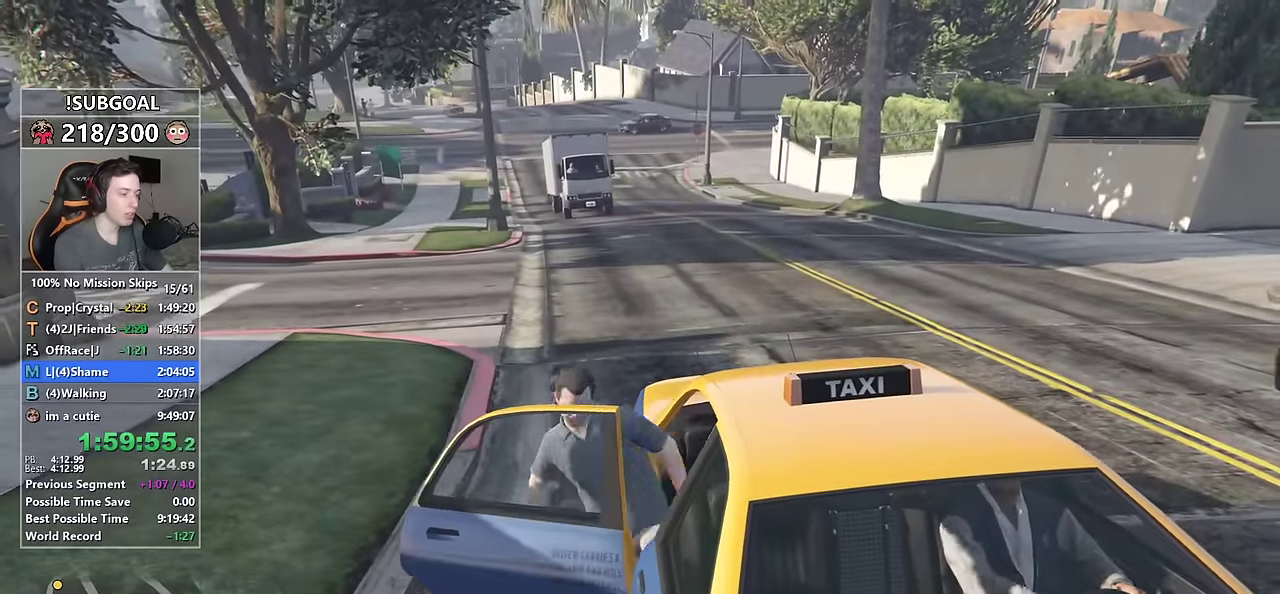
{"keys": ["return"], "mouse": [], "events": [[50, "return", "down"], [100, "return", "up"], [200, "return", "down"], [250, "return", "up"], [333, "return", "down"], [433, "return", "up"], [483, "return", "down"]]}
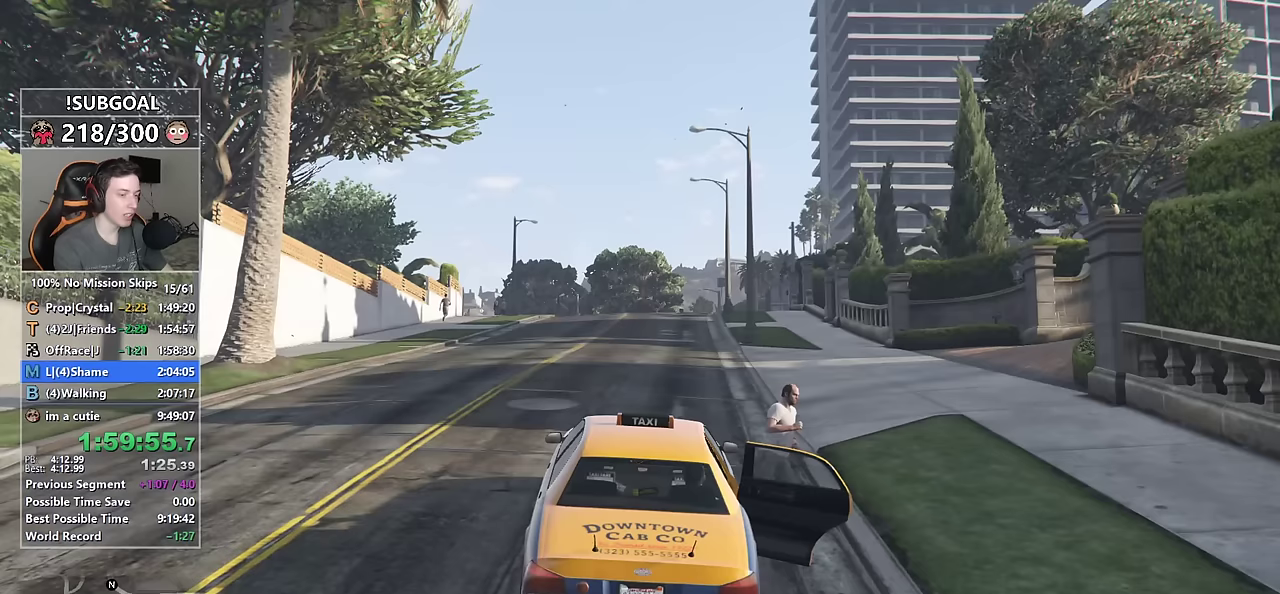
{"keys": ["return"], "mouse": [], "events": [[67, "return", "up"], [167, "return", "down"], [217, "return", "up"], [300, "return", "down"], [400, "return", "up"], [450, "return", "down"]]}
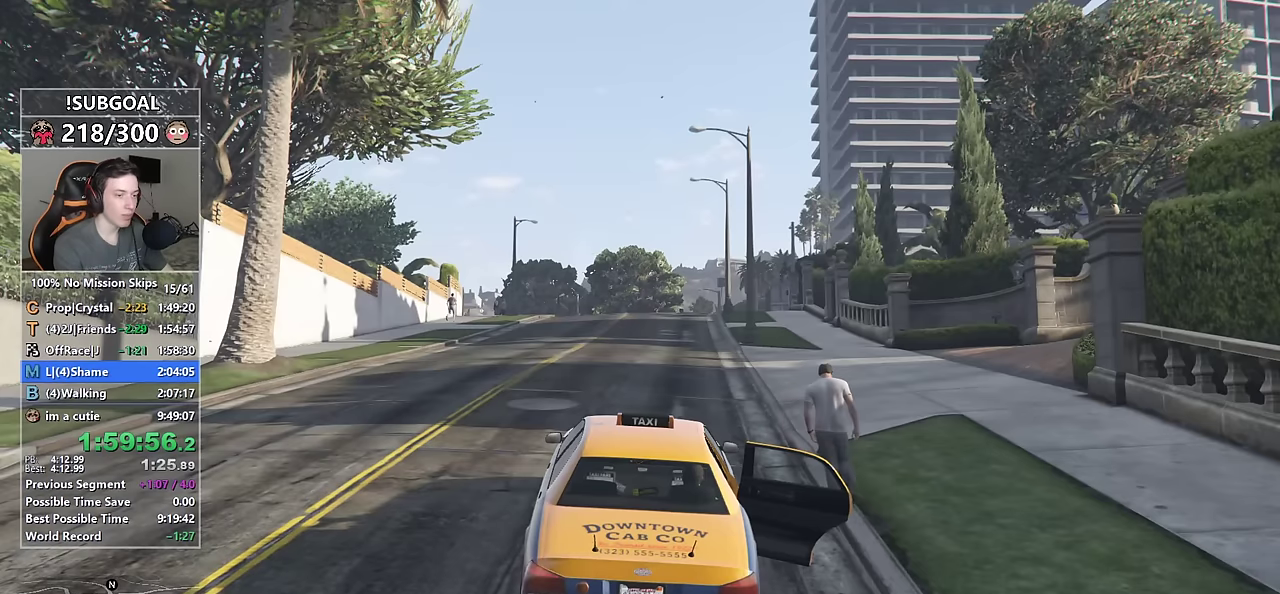
{"keys": [], "mouse": [], "events": [[33, "return", "up"], [100, "return", "down"], [183, "return", "up"], [283, "return", "down"], [367, "return", "up"]]}
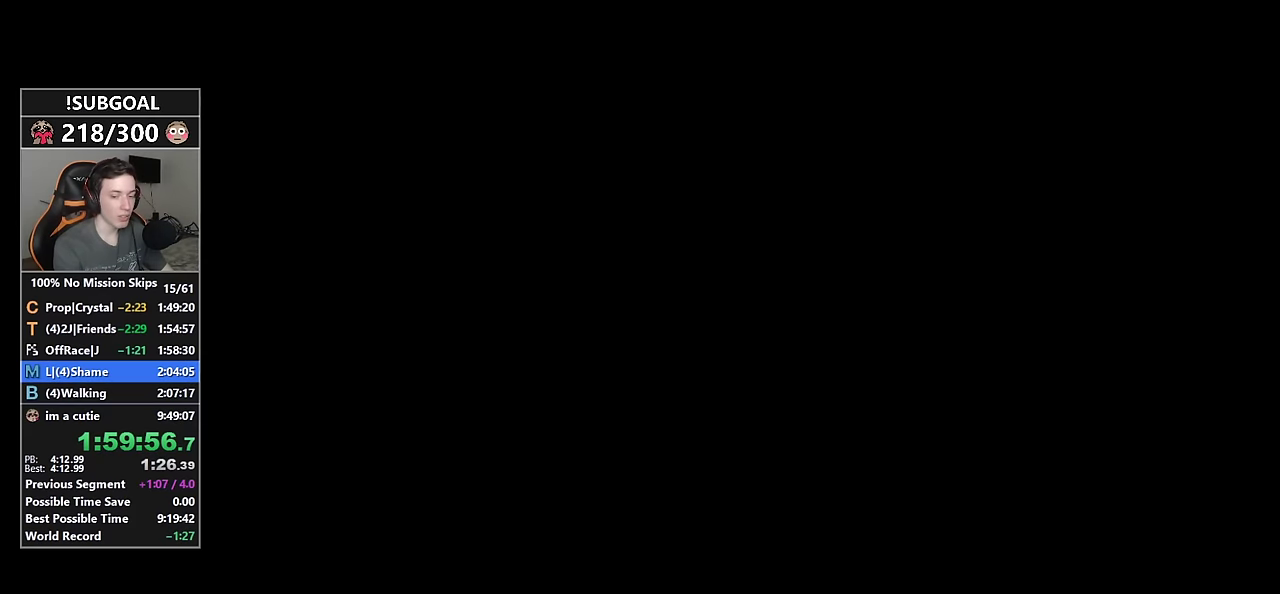
{"keys": [], "mouse": [], "events": []}
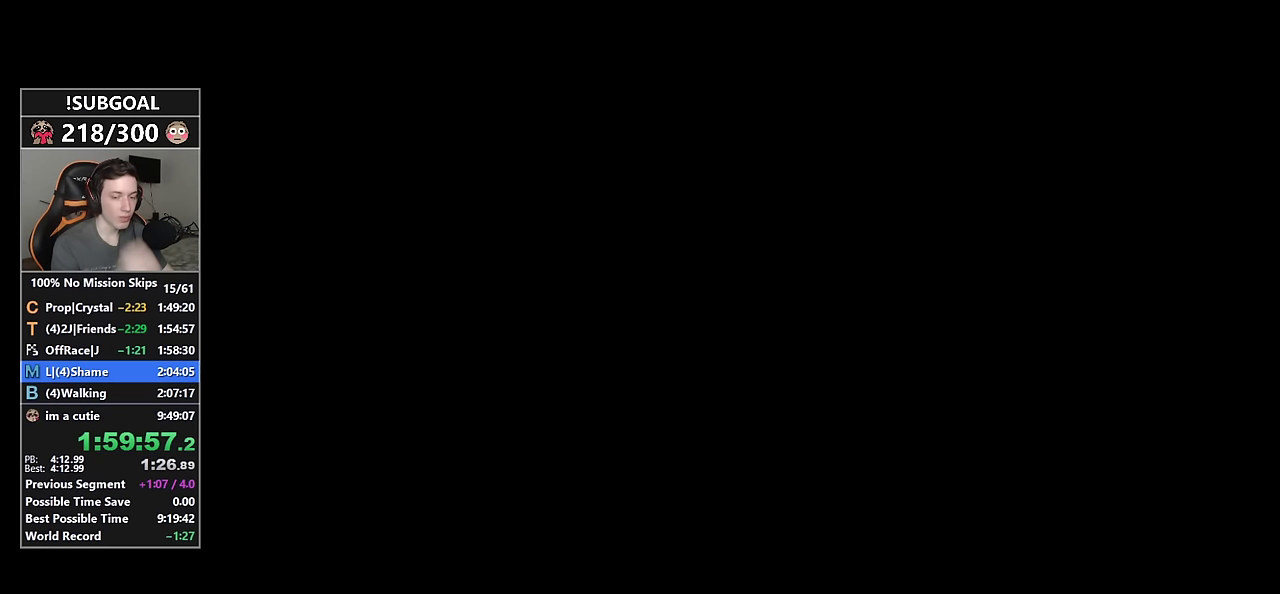
{"keys": [], "mouse": [], "events": []}
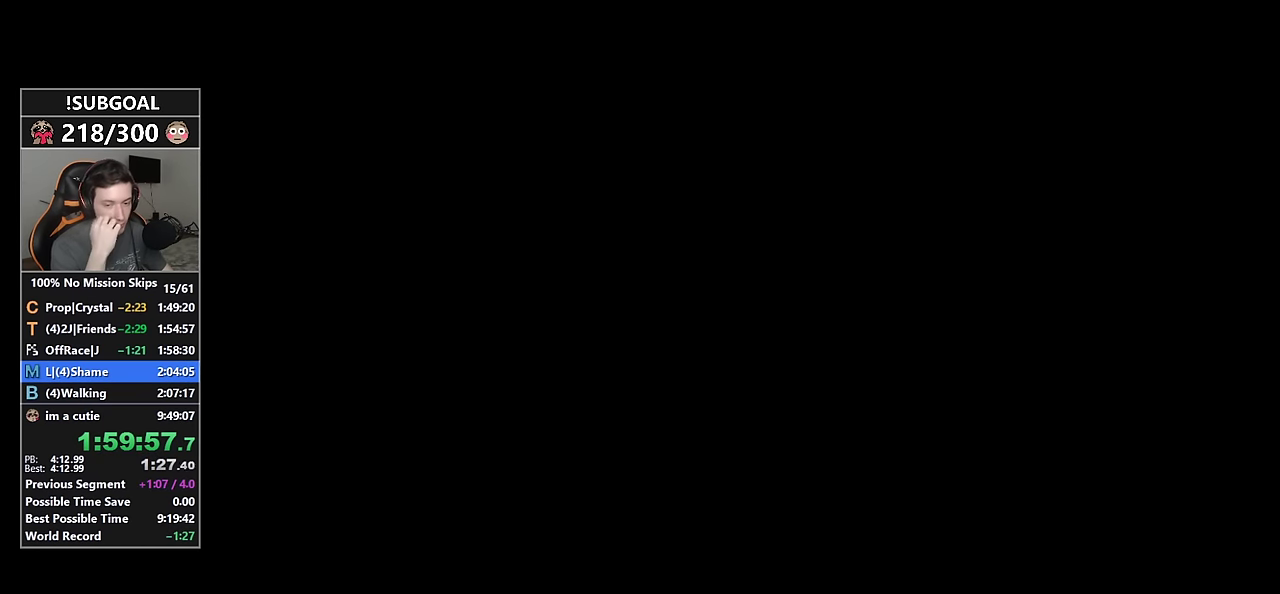
{"keys": [], "mouse": [], "events": []}
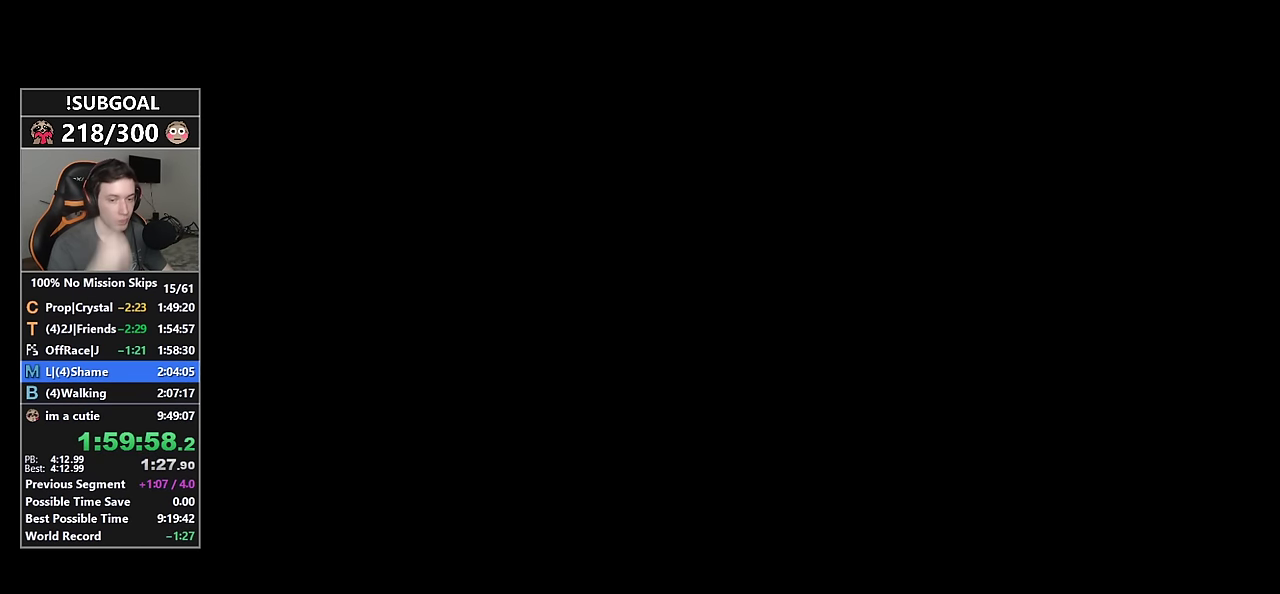
{"keys": [], "mouse": [], "events": []}
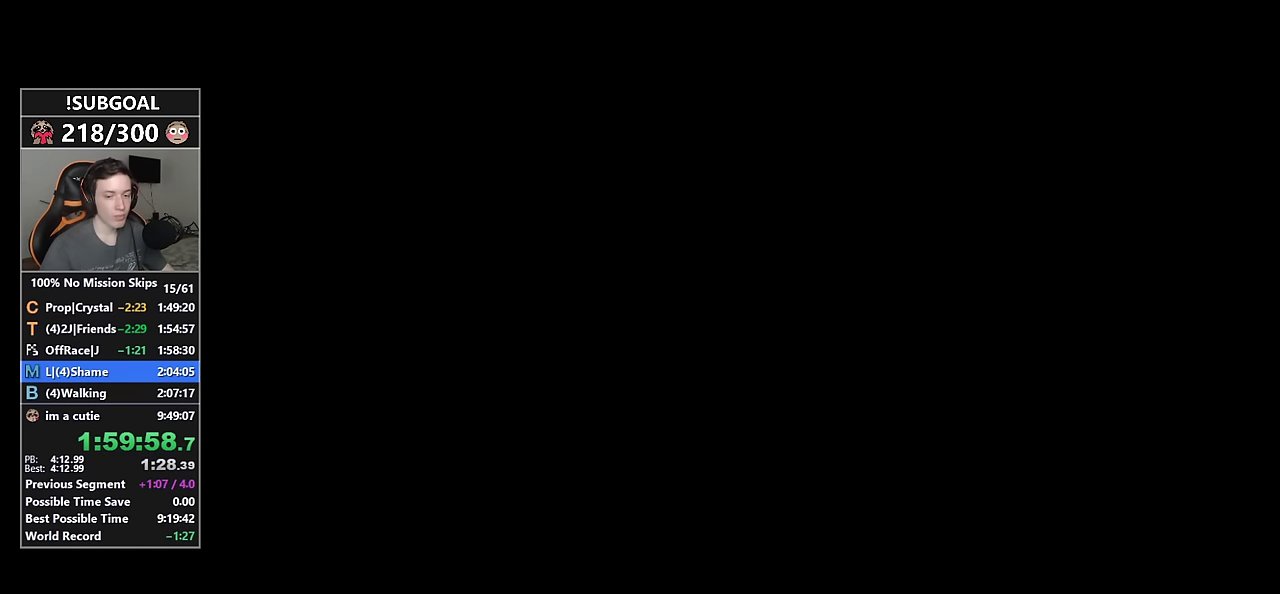
{"keys": [], "mouse": [], "events": []}
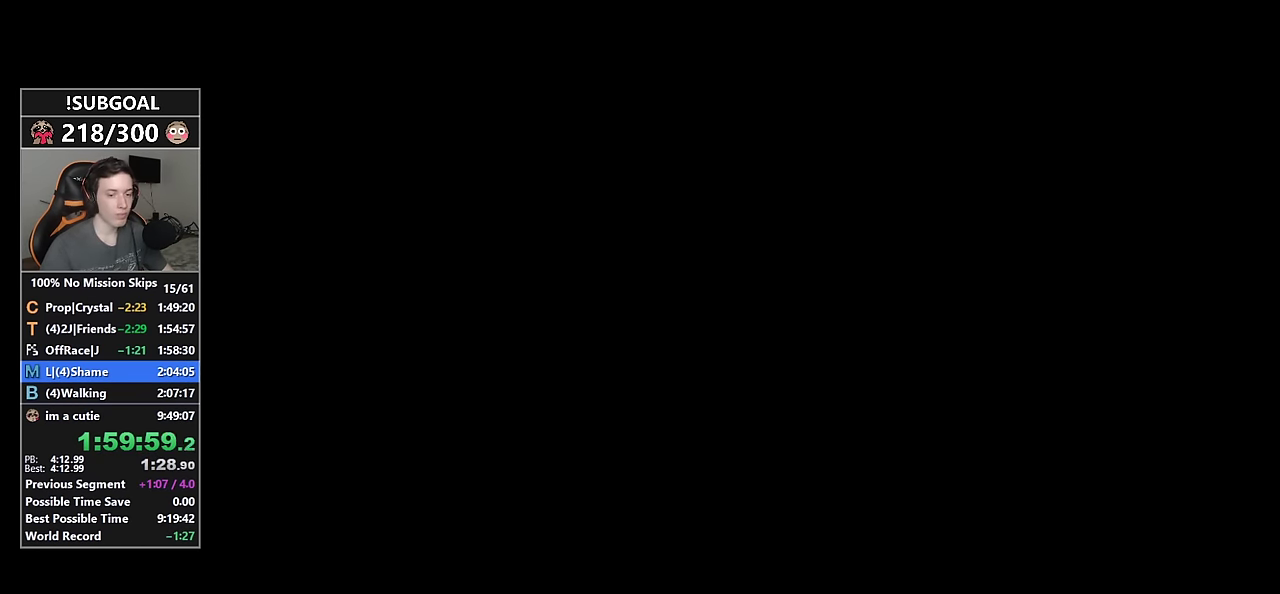
{"keys": [], "mouse": [], "events": []}
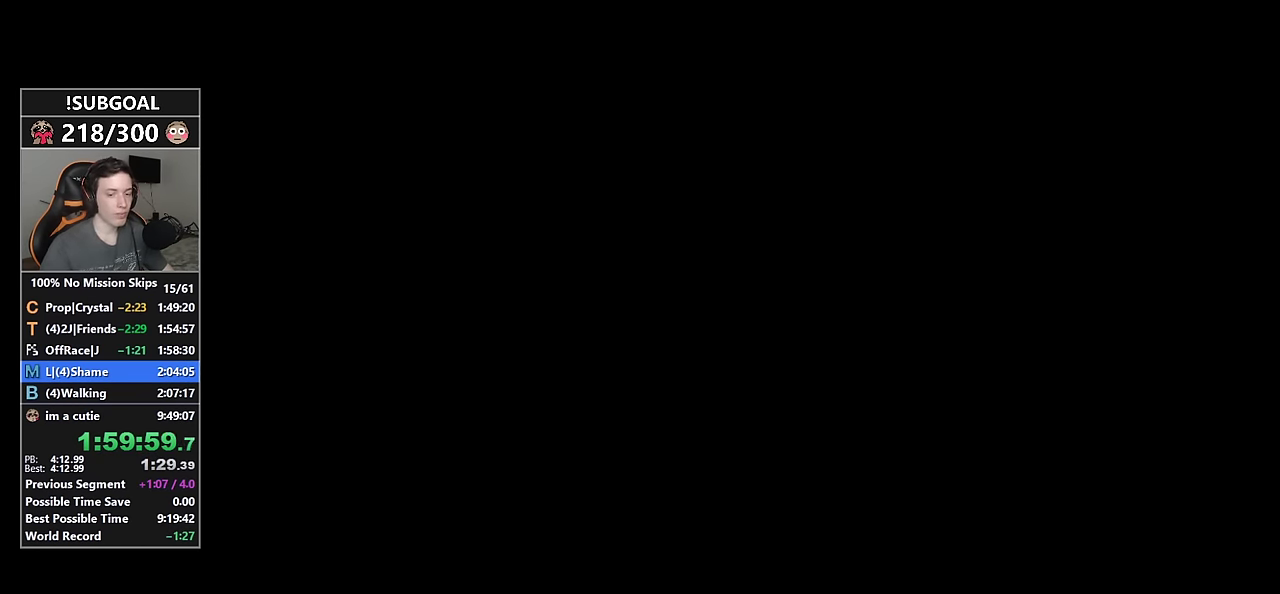
{"keys": ["d", "shift"], "mouse": [], "events": [[200, "shift", "down"], [250, "d", "down"]]}
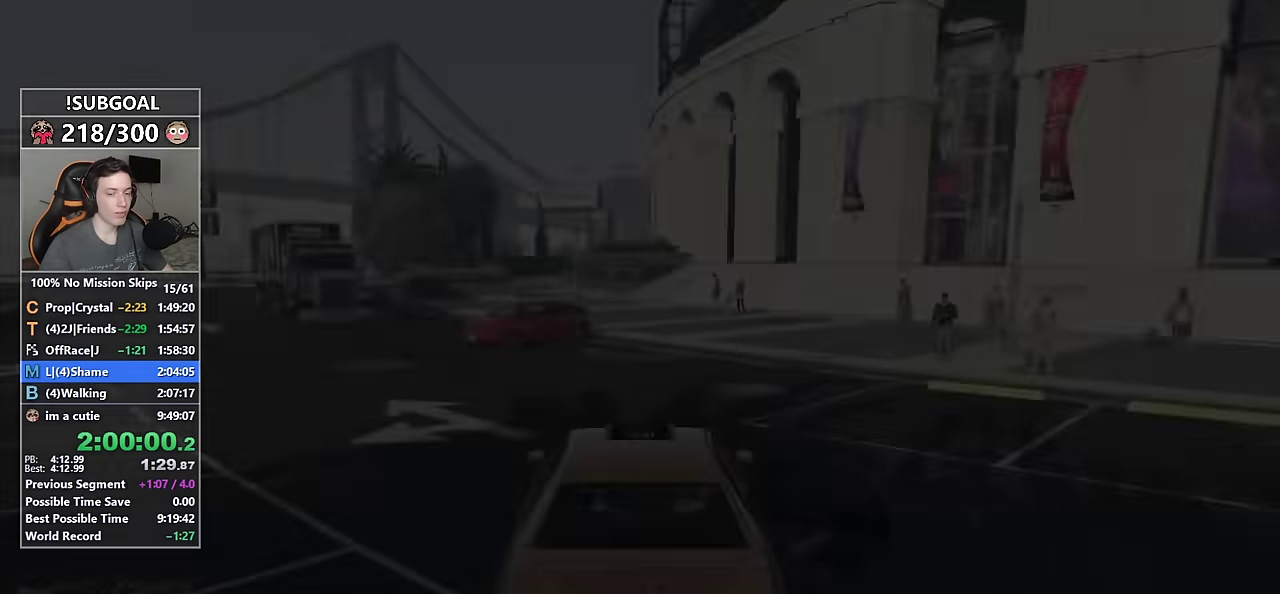
{"keys": ["d", "shift"], "mouse": [], "events": []}